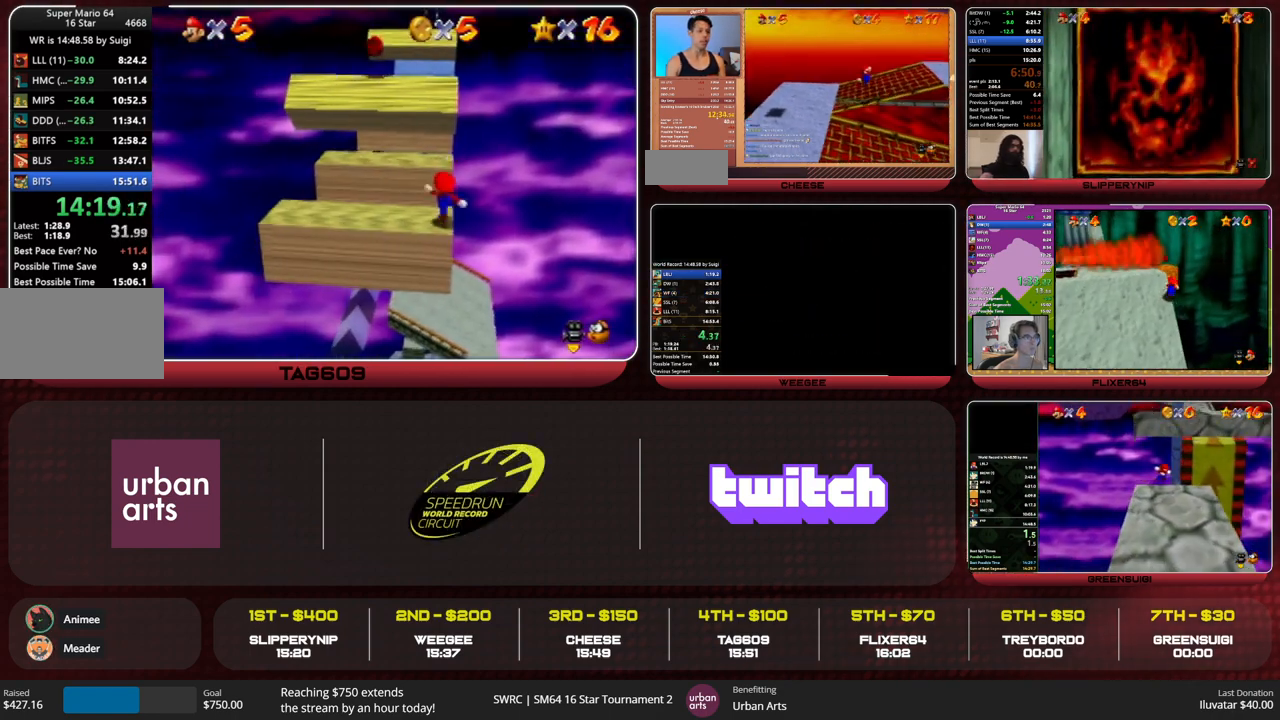
Gameplay with a controller (Nintendo layout); each line is a JSON object with the inputs held at the frame after it. "events" lists button and stick changes between this image and that frame as [ms after this image, input, new state], when the widget could be followed in between. Not read: L1 L3 R3.
{"buttons": ["A"], "left_stick": "up", "events": [[33, "left_stick", "up"], [300, "A", "down"]]}
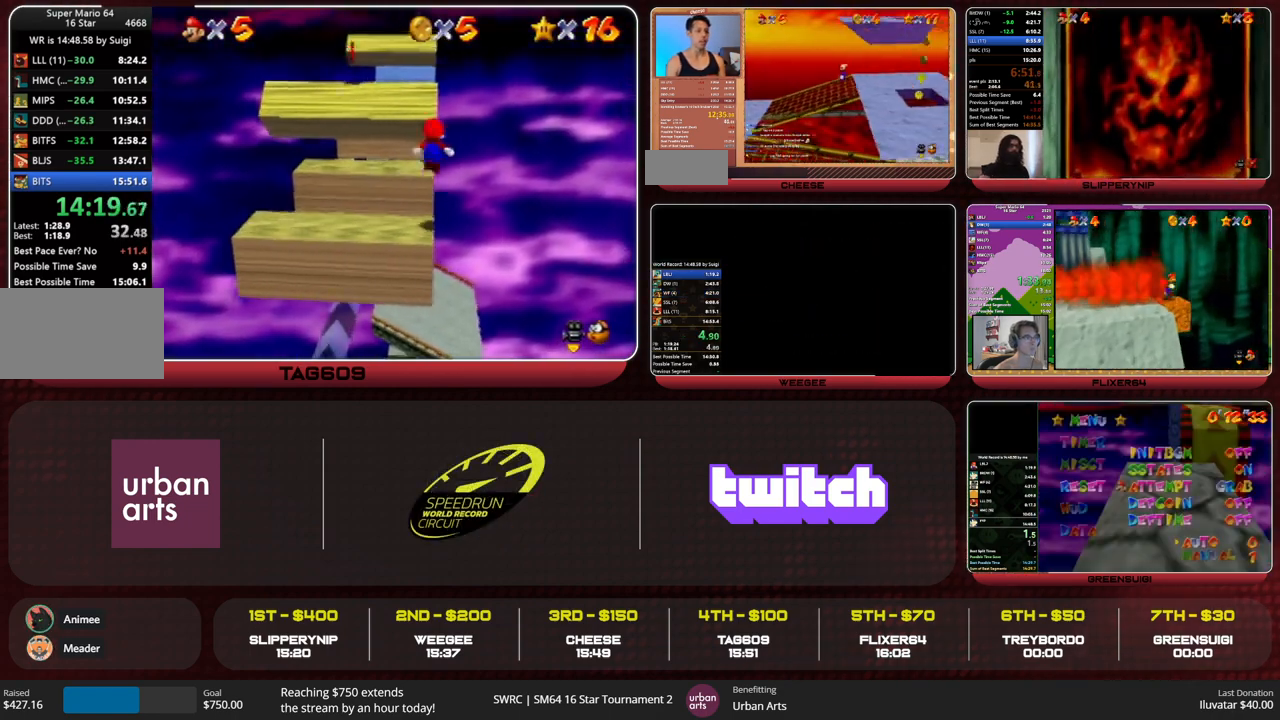
{"buttons": ["A"], "left_stick": "up-right", "events": [[167, "A", "up"], [367, "A", "down"], [400, "left_stick", "up-right"]]}
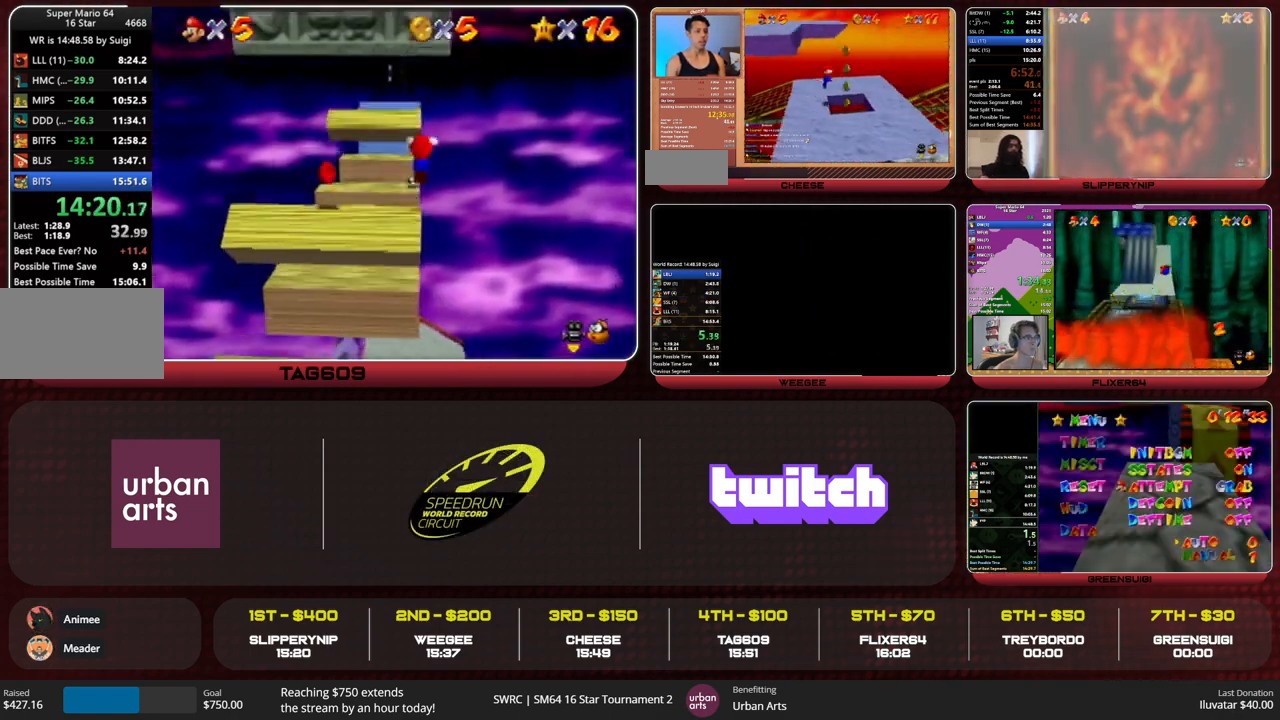
{"buttons": ["A"], "left_stick": "down", "events": [[300, "A", "up"], [433, "A", "down"], [433, "left_stick", "down-right"], [500, "left_stick", "down"]]}
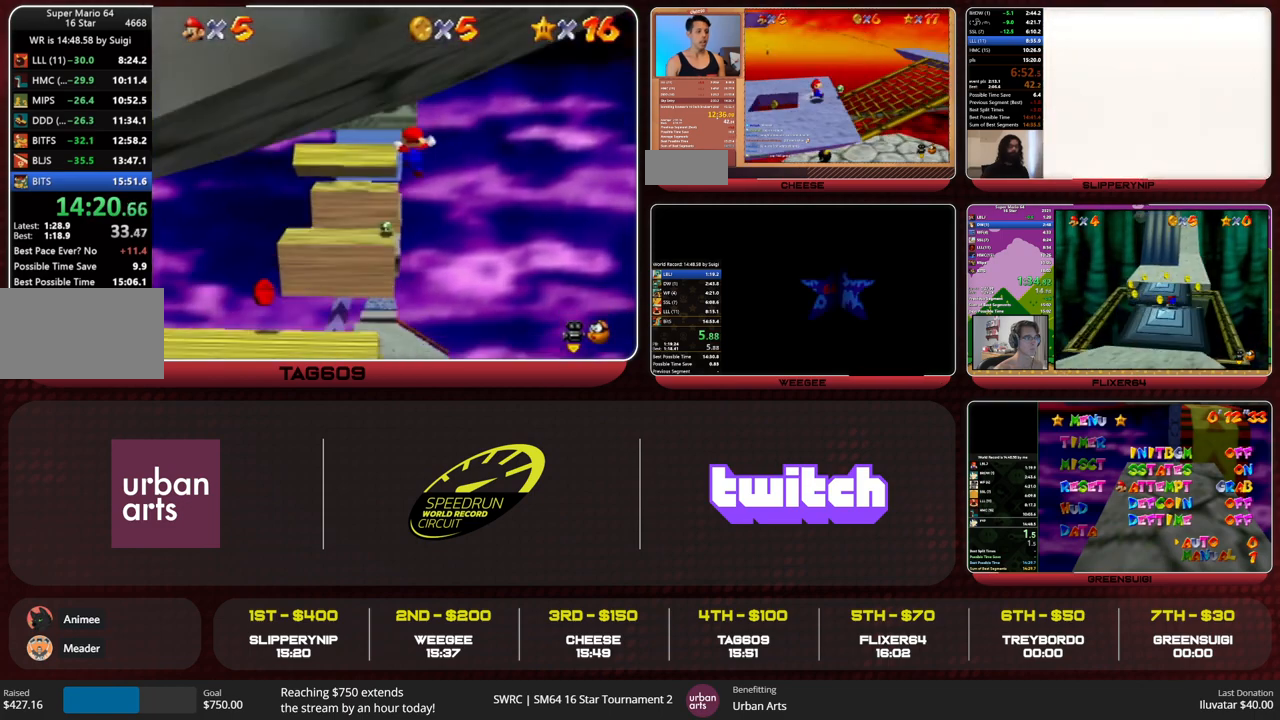
{"buttons": [], "left_stick": "down", "events": [[467, "A", "up"]]}
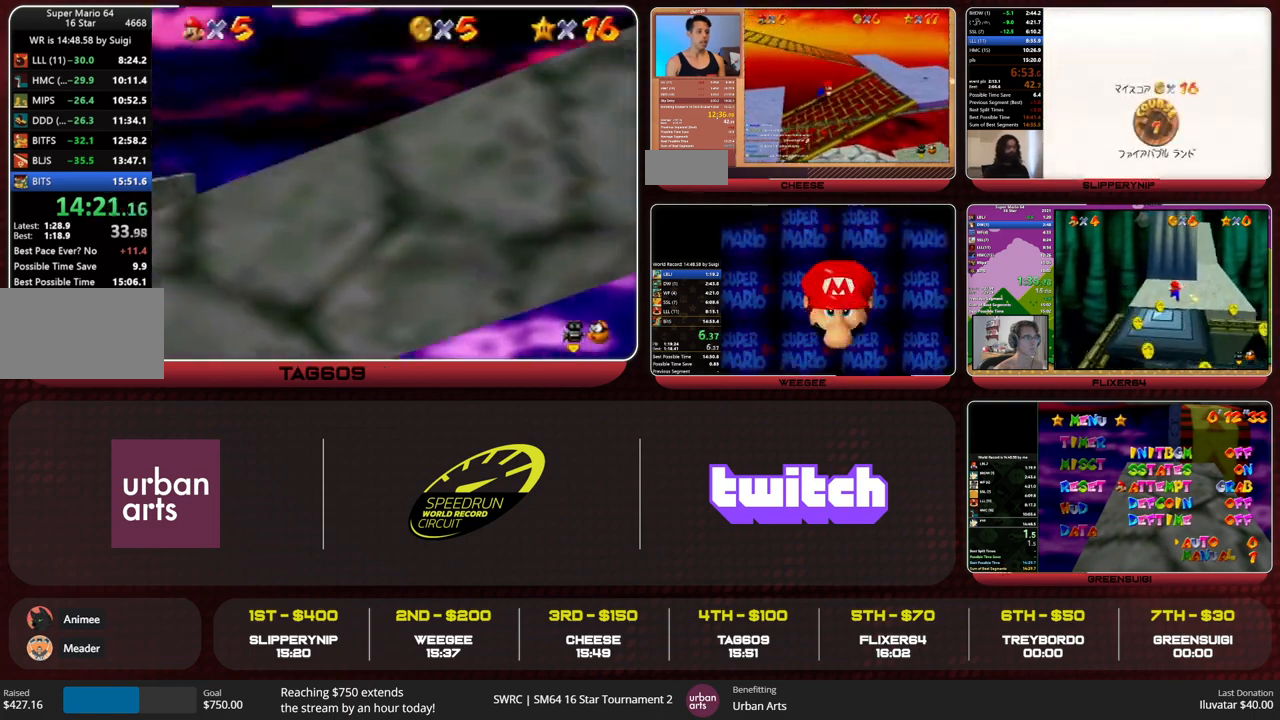
{"buttons": ["A", "Z"], "left_stick": "down", "events": [[33, "C_RIGHT", "down"], [133, "C_RIGHT", "up"], [367, "Z", "down"], [467, "A", "down"]]}
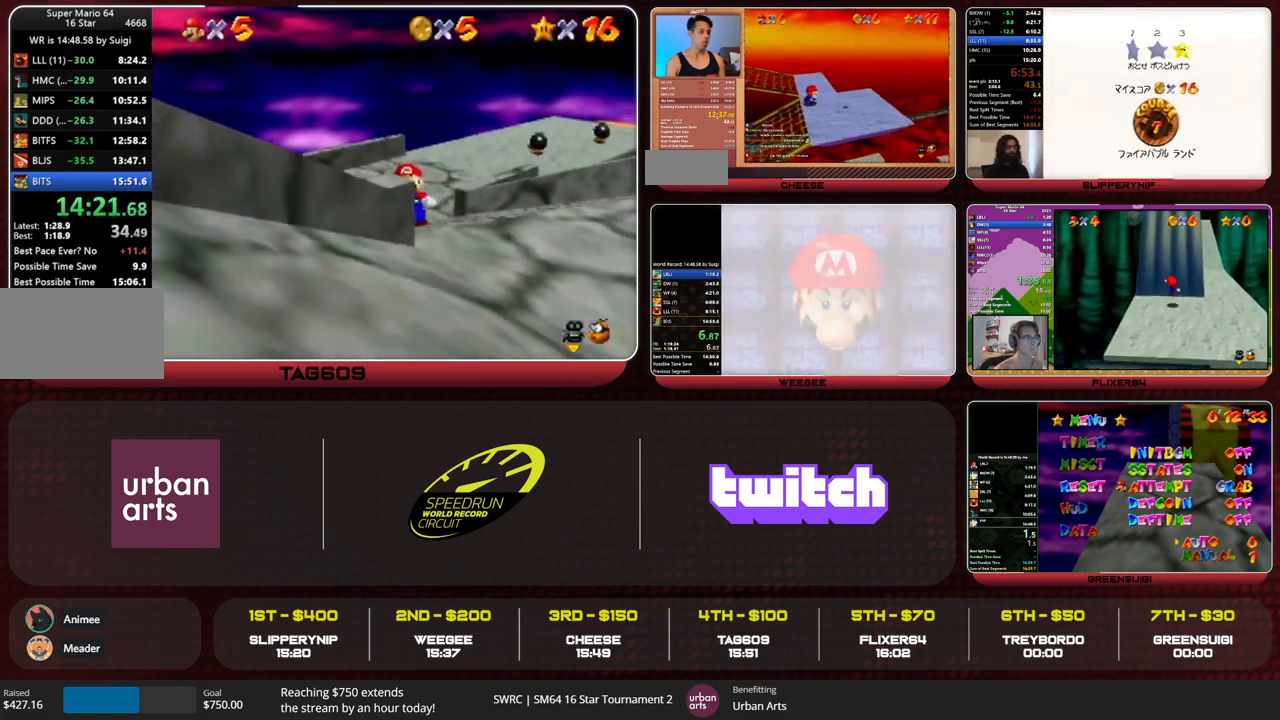
{"buttons": [], "left_stick": "up-left", "events": [[33, "A", "up"], [33, "Z", "up"], [133, "C_RIGHT", "down"], [200, "C_RIGHT", "up"], [233, "left_stick", "down-left"], [267, "C_RIGHT", "down"], [333, "C_RIGHT", "up"], [333, "left_stick", "left"], [500, "left_stick", "up-left"]]}
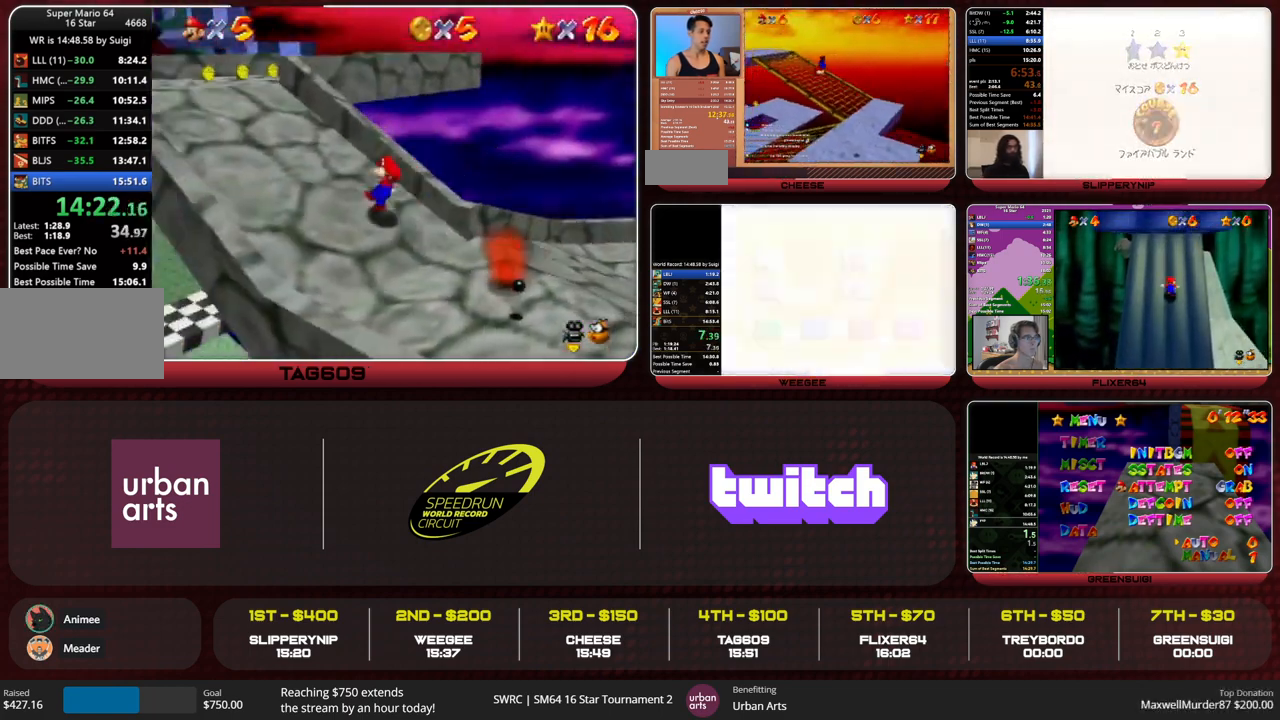
{"buttons": [], "left_stick": "up", "events": [[367, "left_stick", "up"]]}
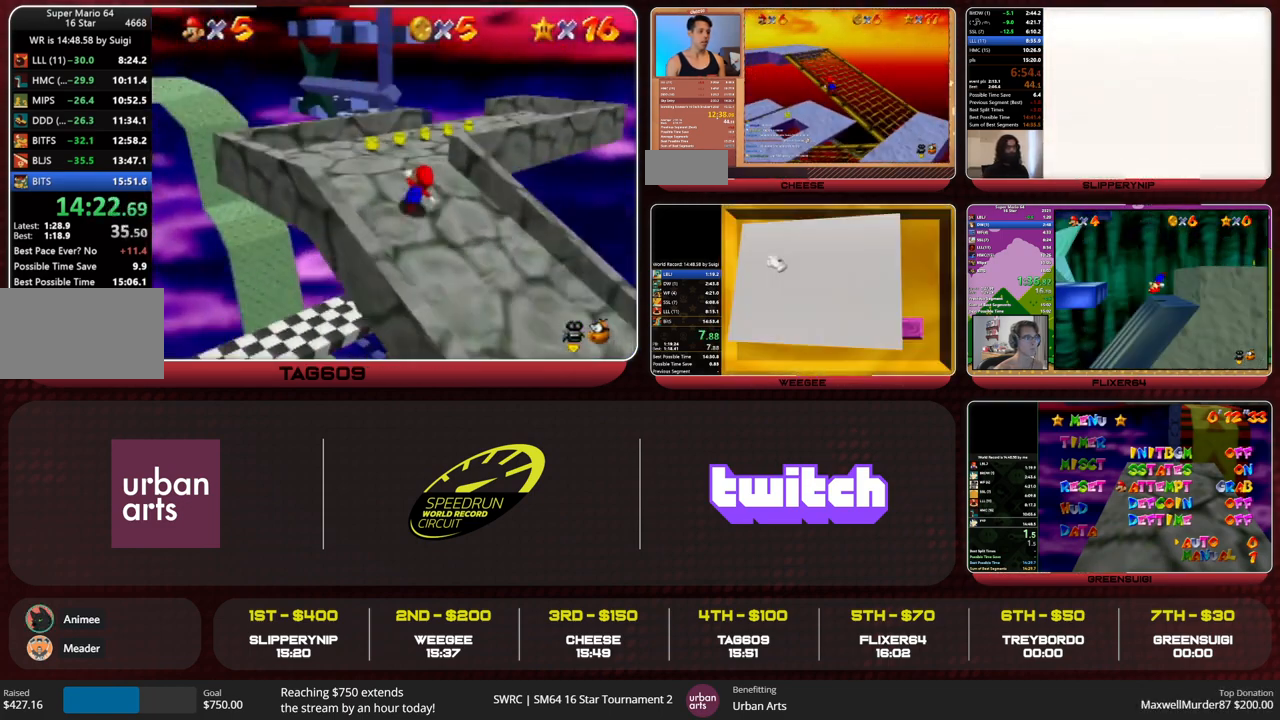
{"buttons": [], "left_stick": "up", "events": [[200, "A", "down"], [267, "A", "up"]]}
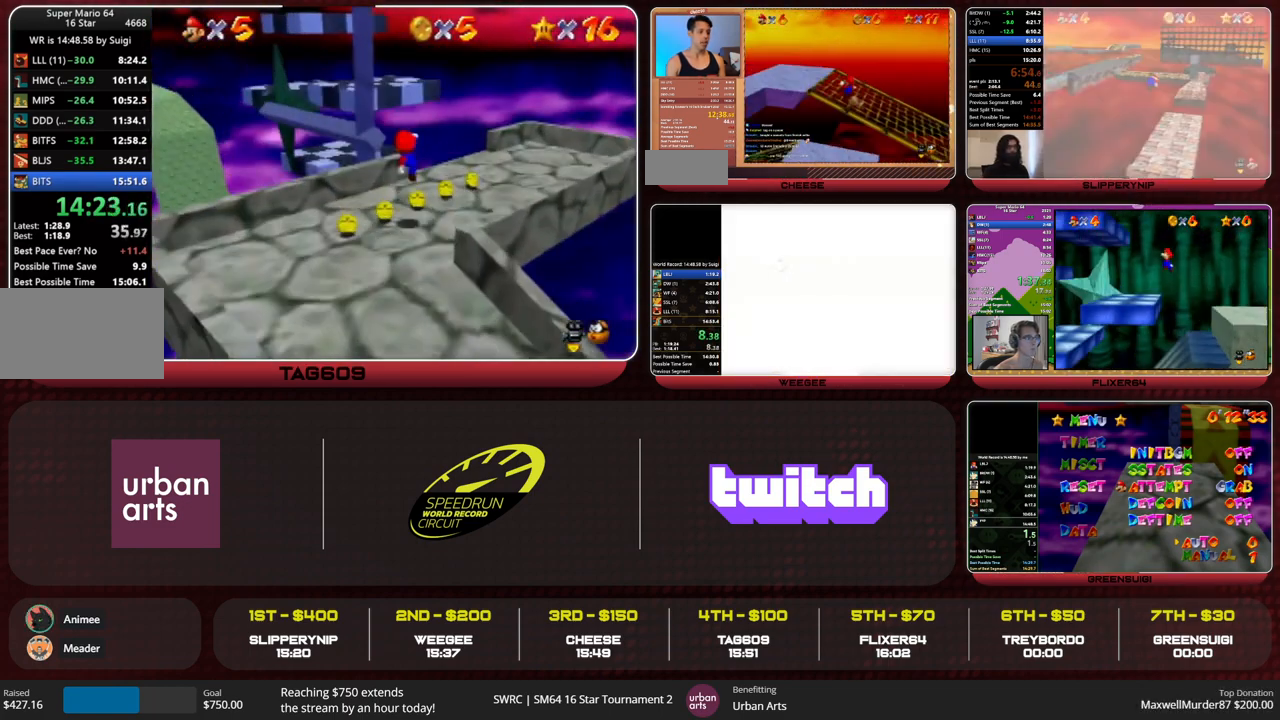
{"buttons": ["A"], "left_stick": "down-left", "events": [[267, "A", "down"], [333, "left_stick", "up-left"], [467, "left_stick", "down-left"]]}
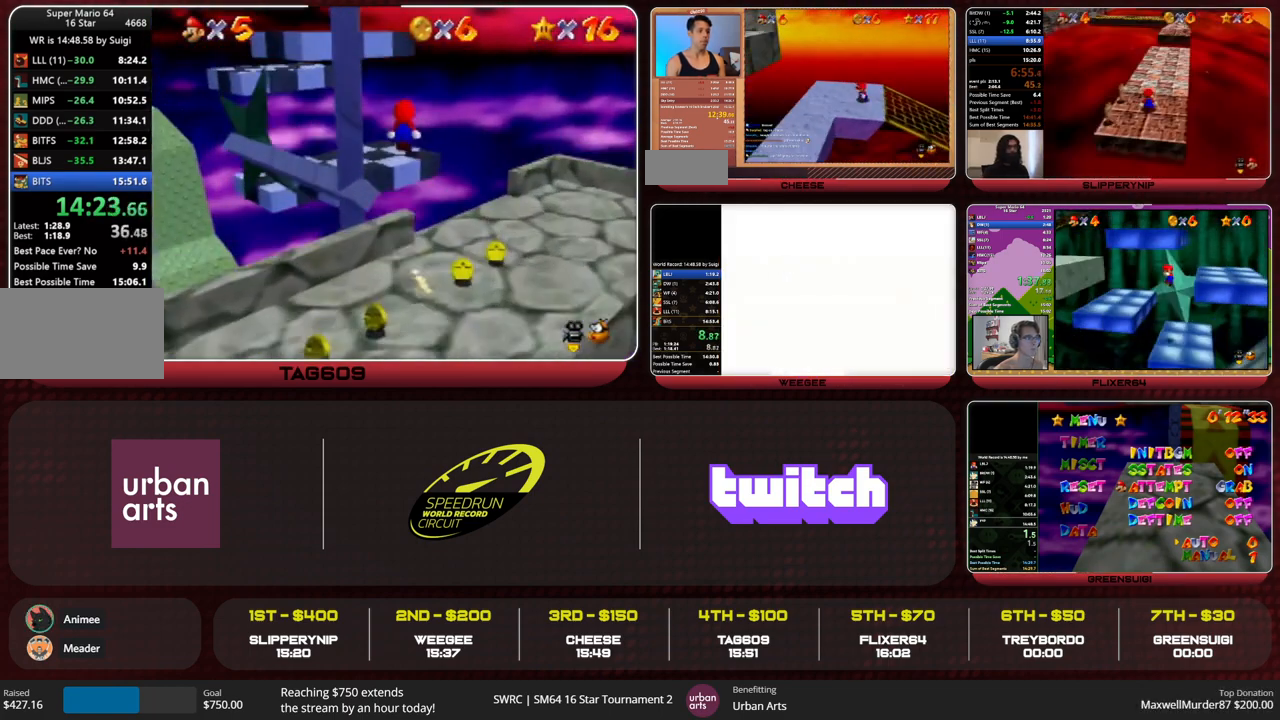
{"buttons": [], "left_stick": "up-left", "events": [[167, "B", "down"], [200, "A", "up"], [200, "B", "up"], [233, "left_stick", "up-left"]]}
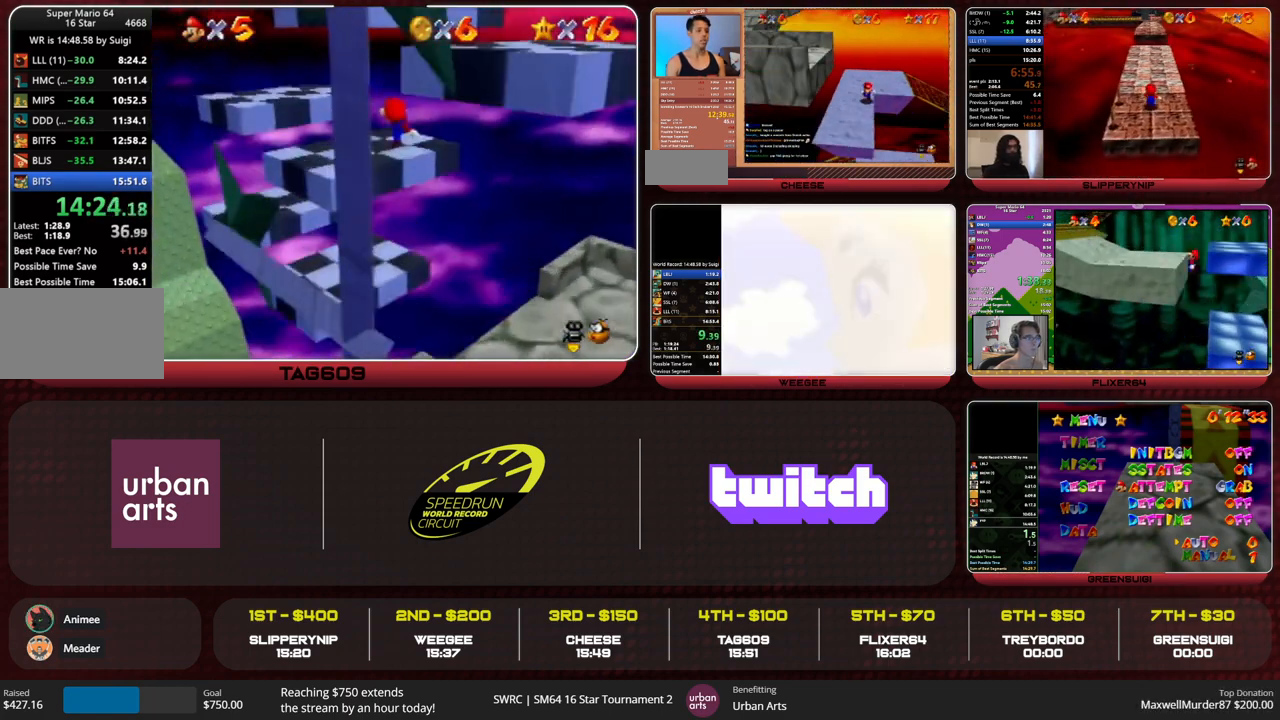
{"buttons": ["A"], "left_stick": "up-right", "events": [[200, "left_stick", "down"], [267, "A", "down"], [333, "left_stick", "right"], [400, "left_stick", "up-right"]]}
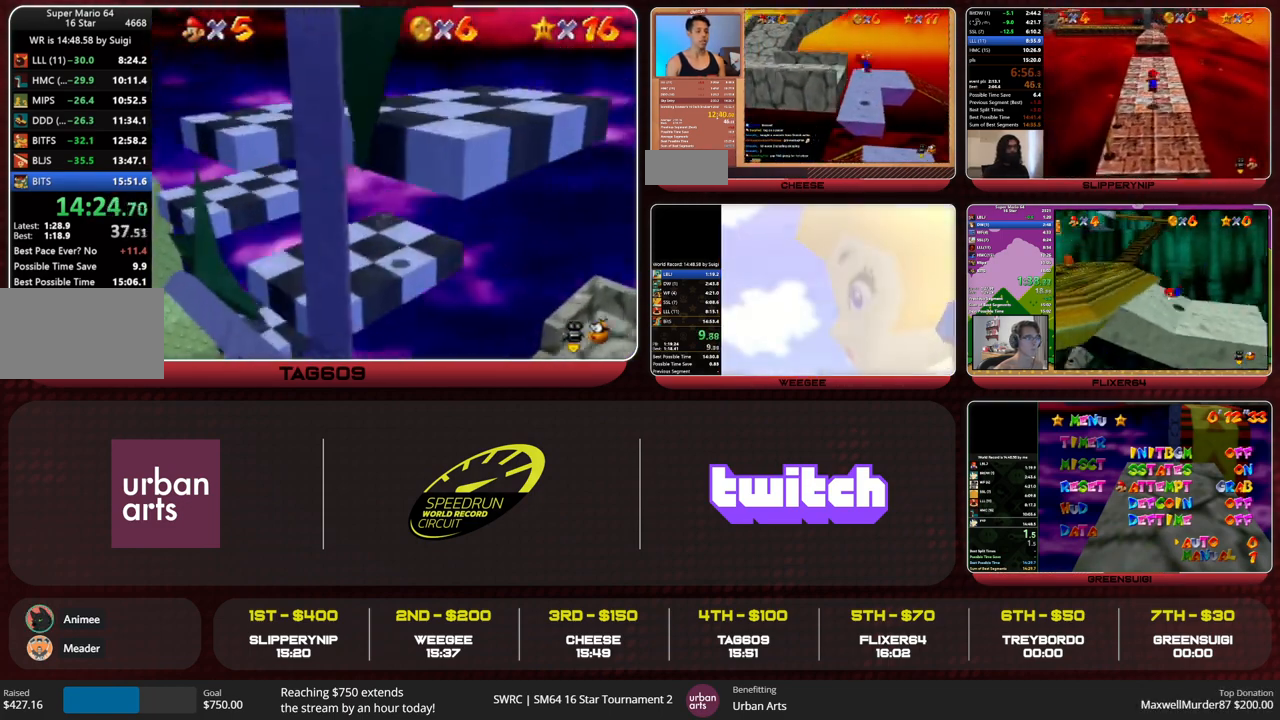
{"buttons": ["C_RIGHT"], "left_stick": "center", "events": [[200, "A", "up"], [233, "left_stick", "right"], [333, "C_RIGHT", "down"], [367, "left_stick", "center"], [400, "C_RIGHT", "up"], [500, "C_RIGHT", "down"]]}
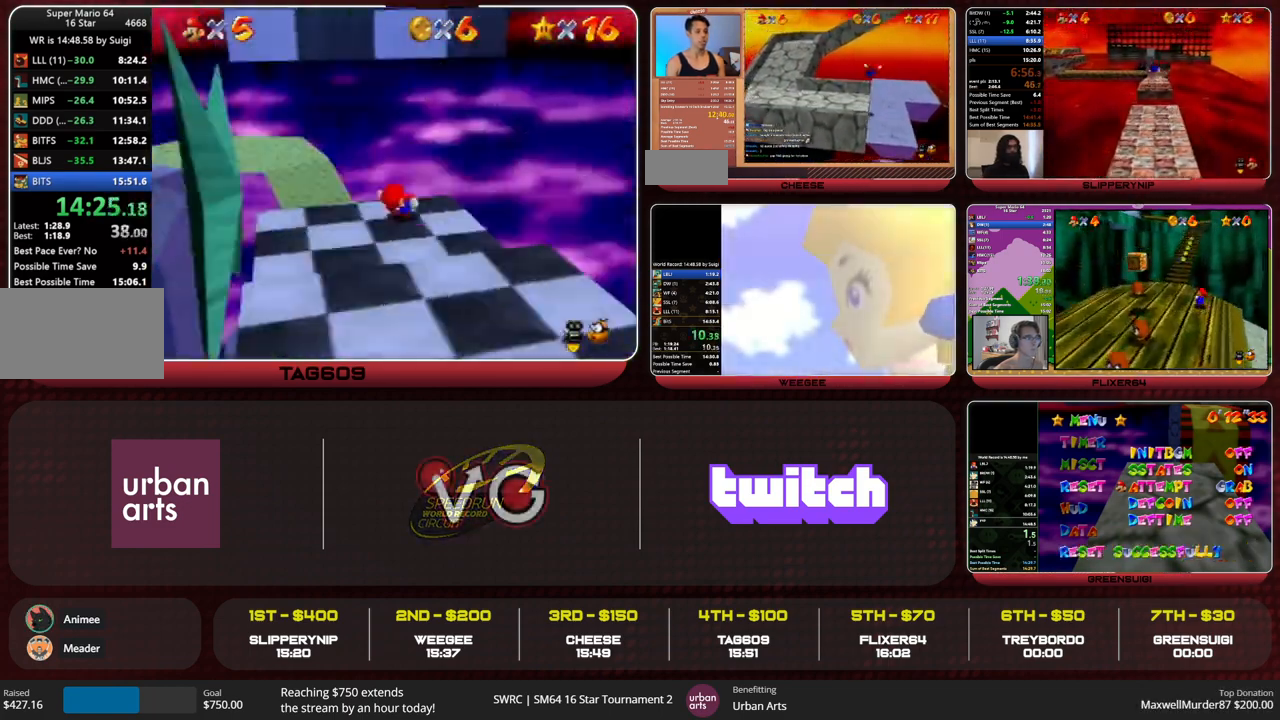
{"buttons": [], "left_stick": "down", "events": [[67, "C_RIGHT", "up"], [133, "C_RIGHT", "down"], [200, "C_RIGHT", "up"], [500, "left_stick", "down"]]}
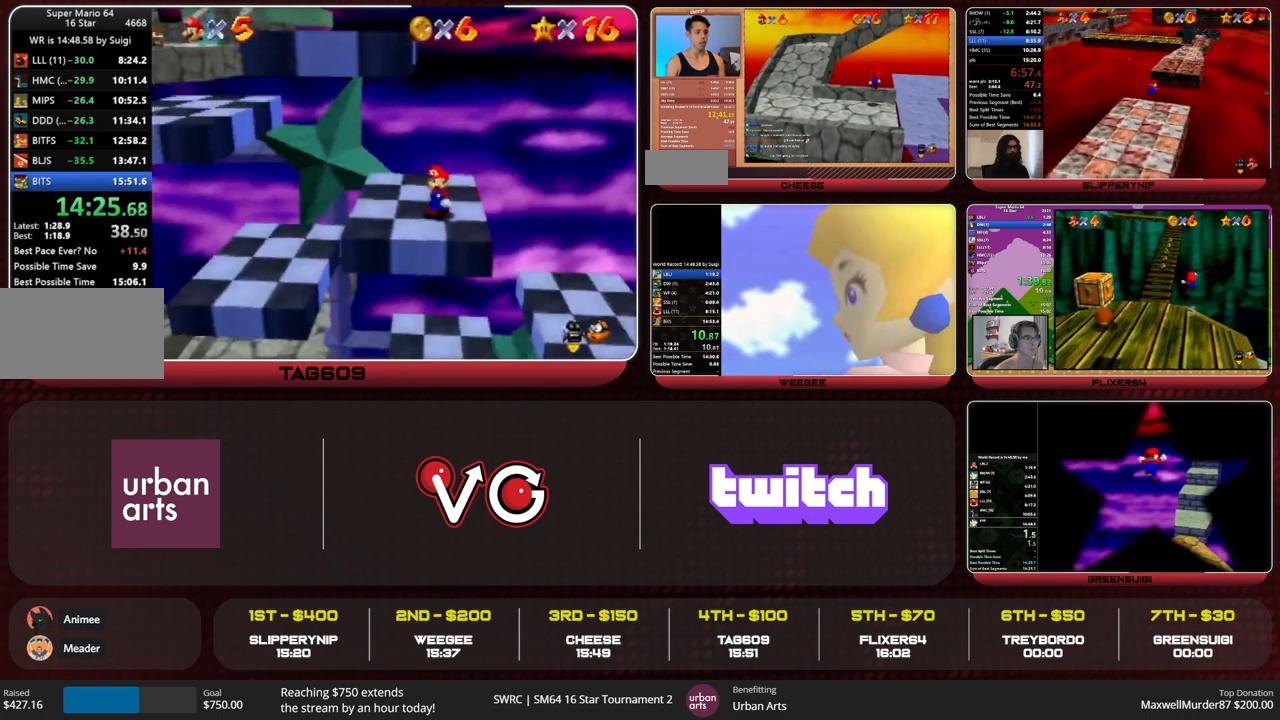
{"buttons": [], "left_stick": "down-left", "events": [[400, "left_stick", "down-left"]]}
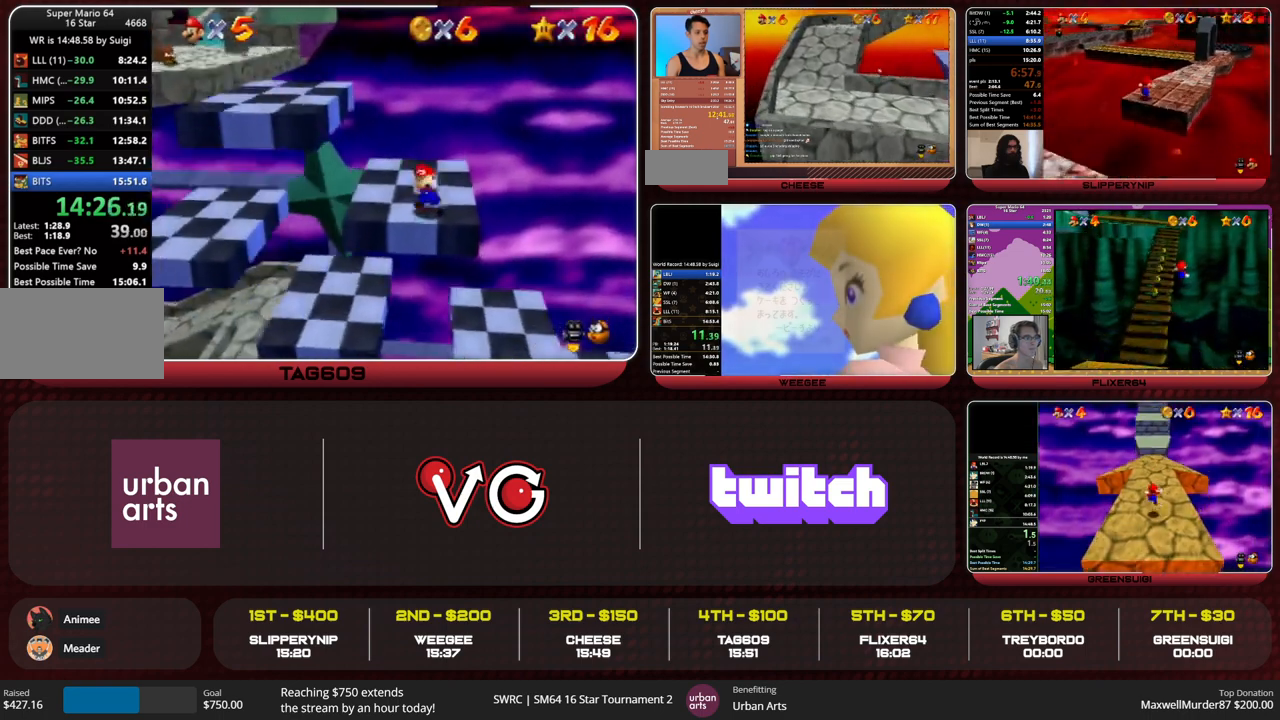
{"buttons": [], "left_stick": "up", "events": [[100, "left_stick", "left"], [200, "left_stick", "up-left"], [333, "left_stick", "up"]]}
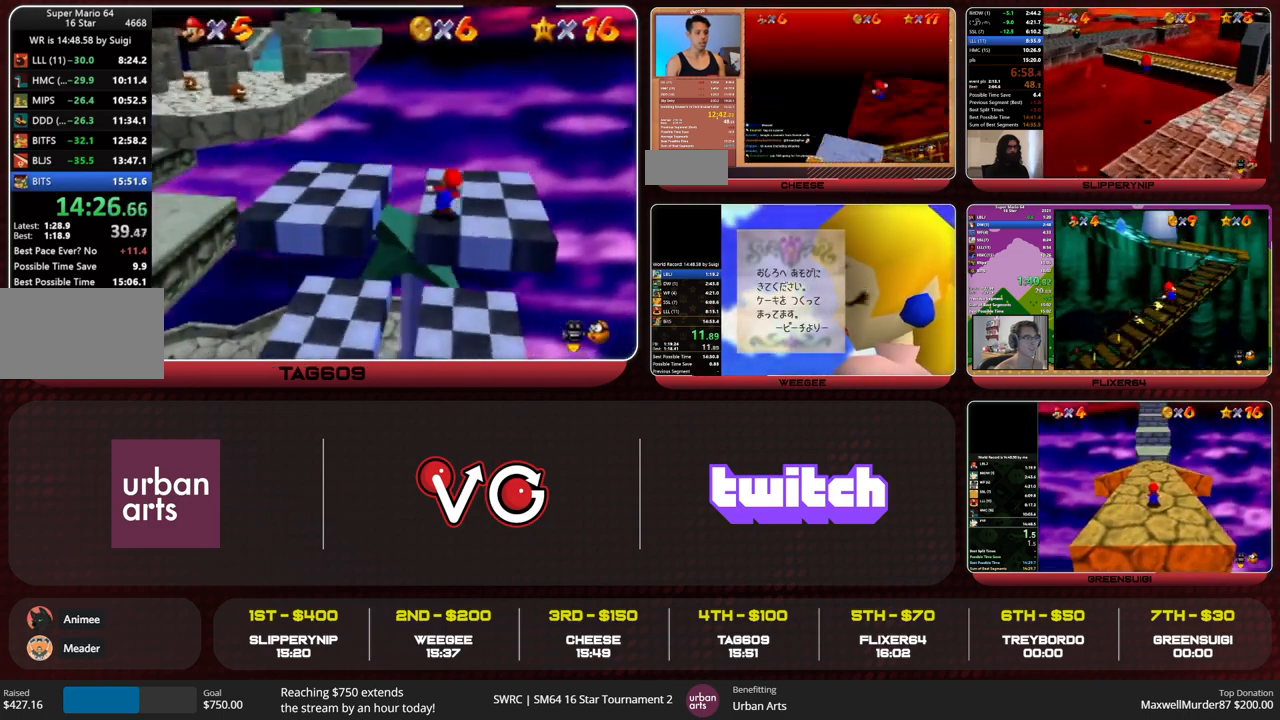
{"buttons": ["START"], "left_stick": "right", "events": [[233, "left_stick", "up-left"], [500, "START", "down"], [500, "left_stick", "right"]]}
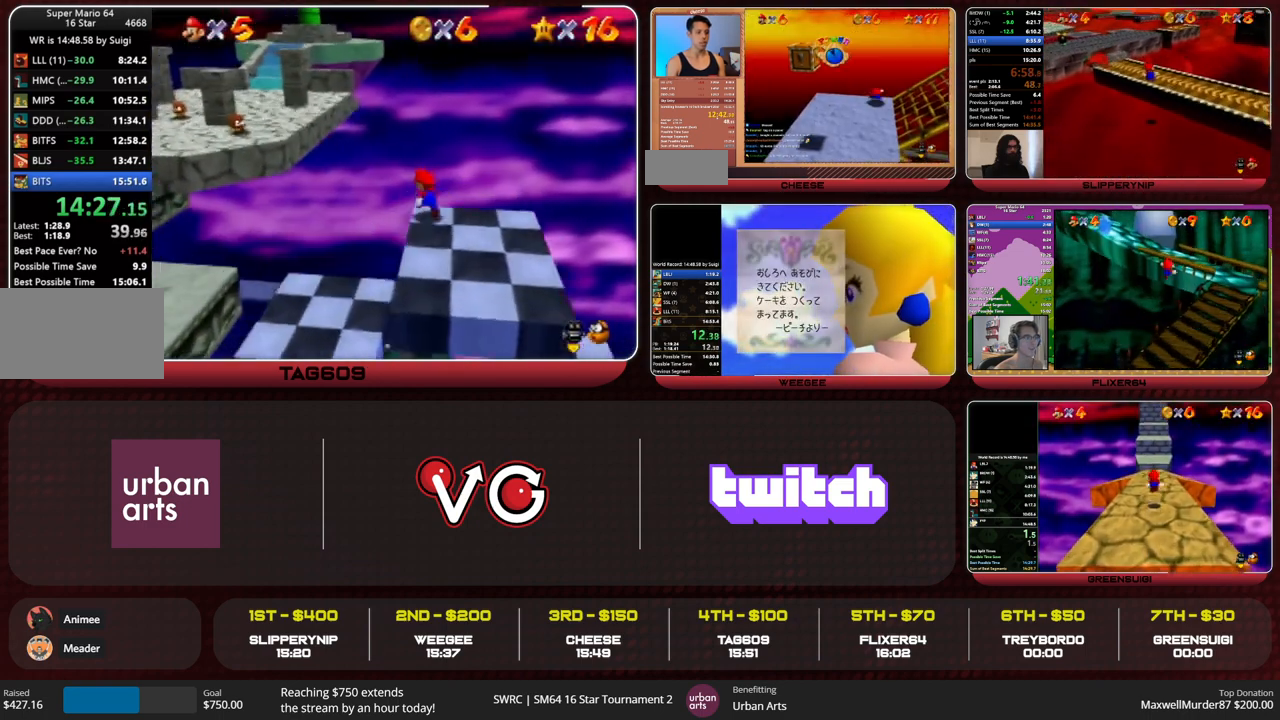
{"buttons": [], "left_stick": "up-left", "events": [[33, "A", "down"], [33, "START", "up"], [33, "Z", "down"], [33, "left_stick", "up-left"], [100, "A", "up"], [200, "Z", "up"]]}
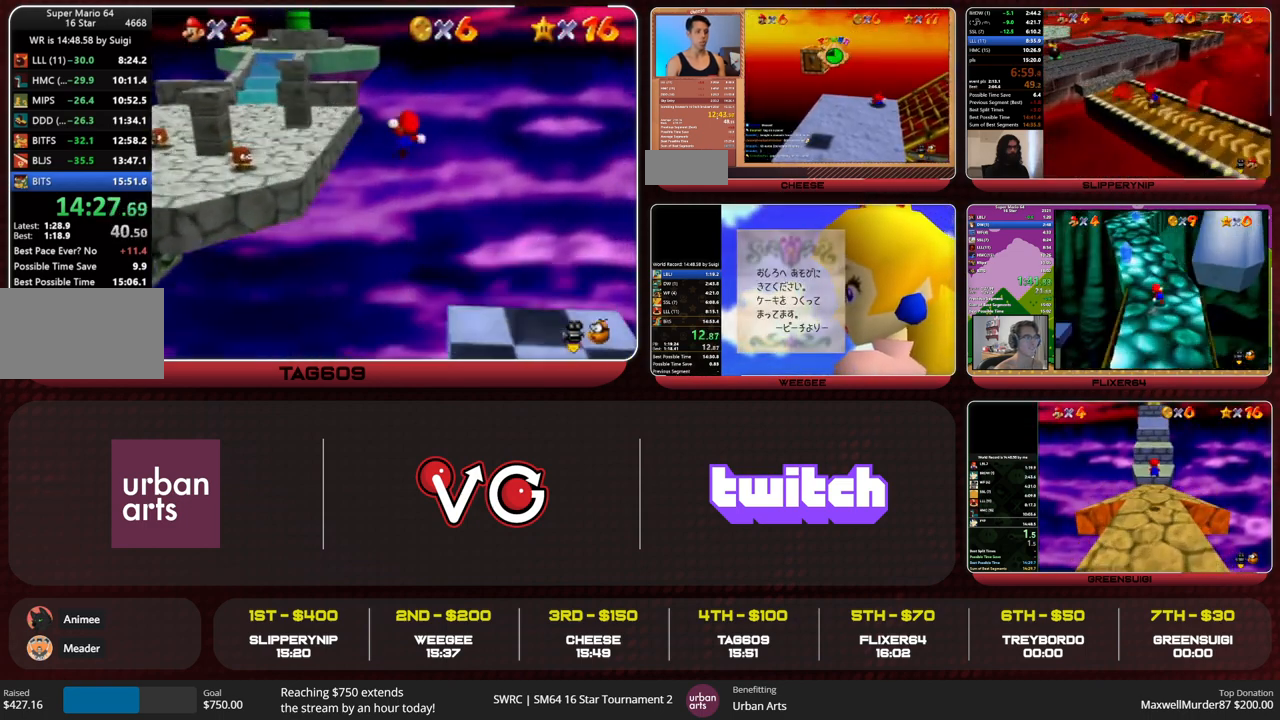
{"buttons": [], "left_stick": "up", "events": [[433, "left_stick", "up"]]}
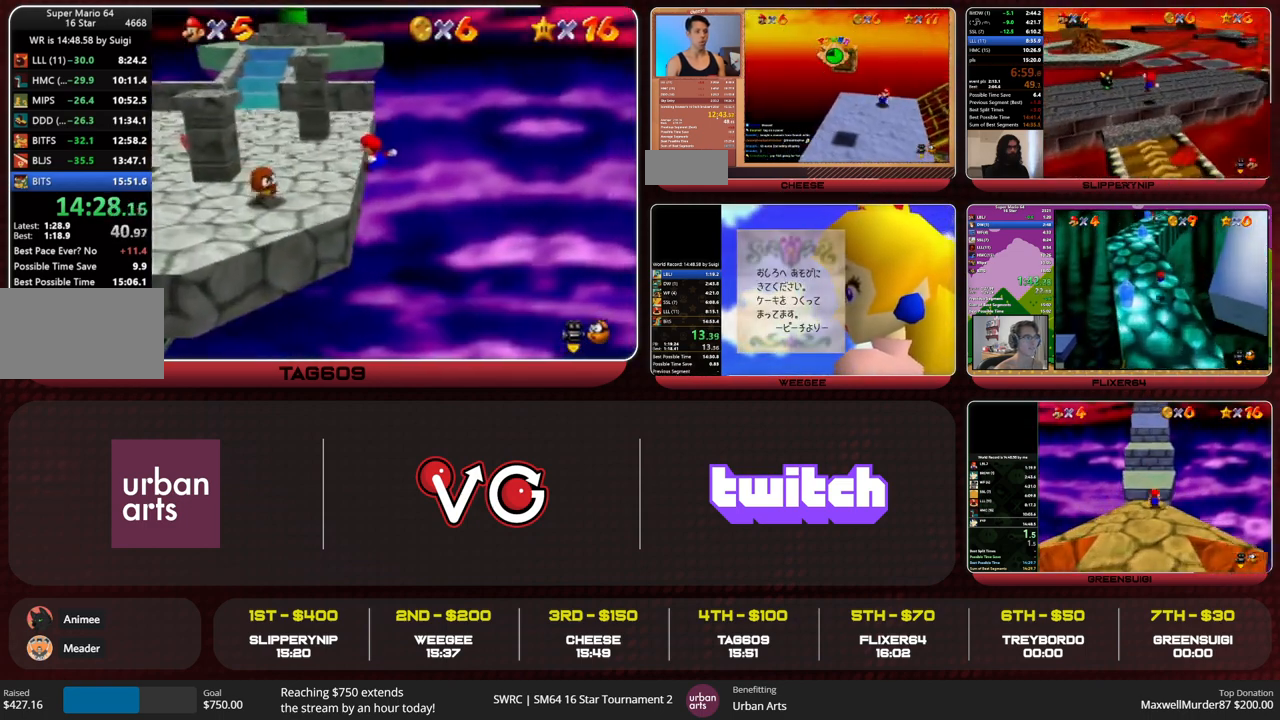
{"buttons": [], "left_stick": "up", "events": []}
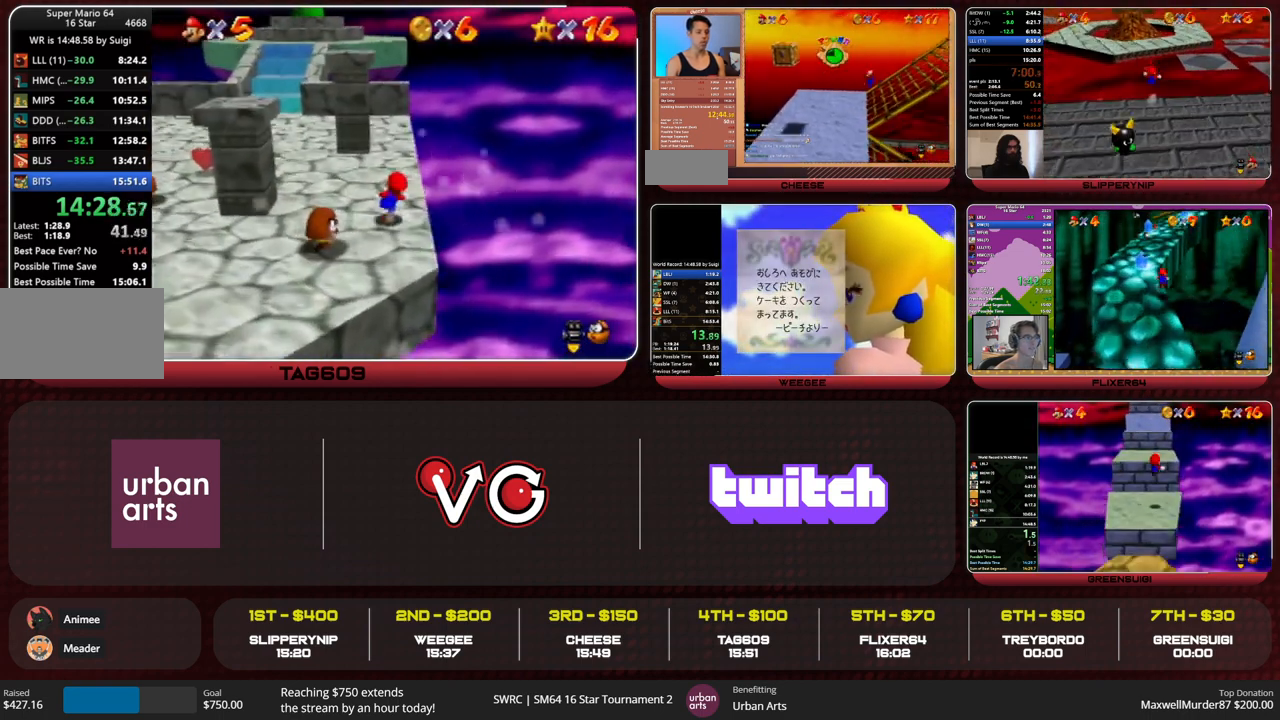
{"buttons": [], "left_stick": "up", "events": [[400, "B", "down"], [467, "B", "up"]]}
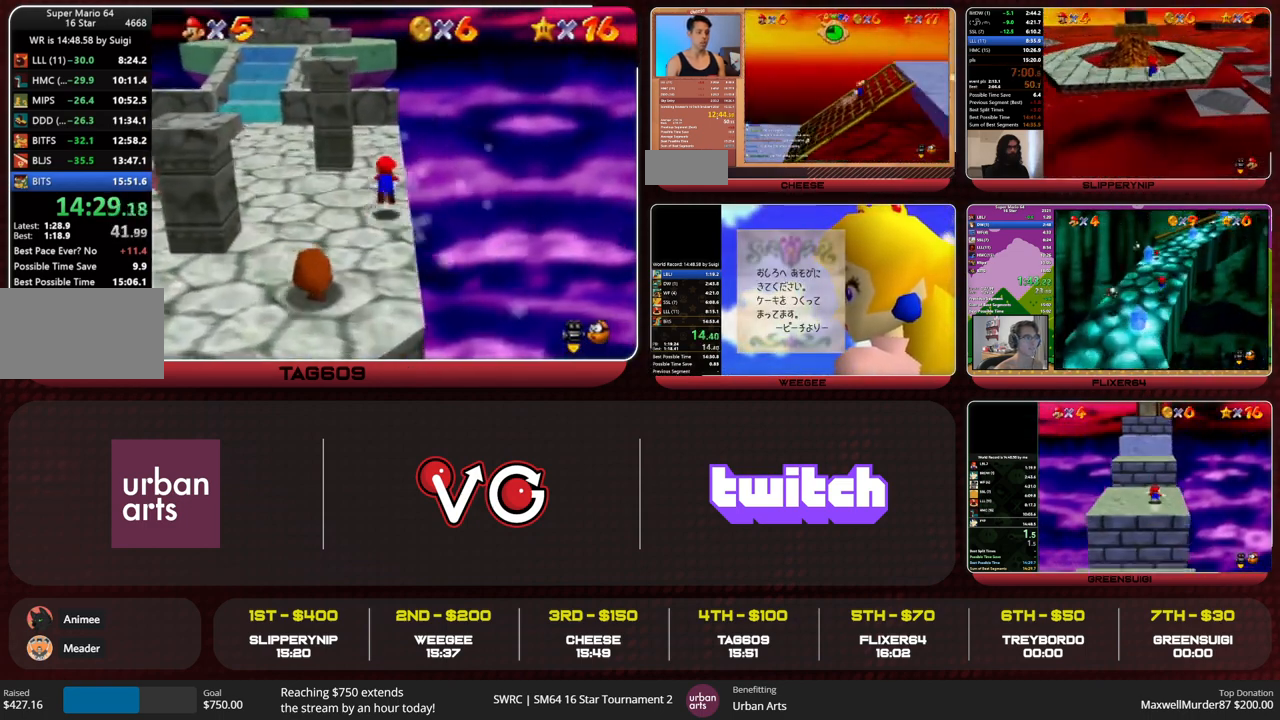
{"buttons": ["C_RIGHT"], "left_stick": "up", "events": [[267, "A", "down"], [267, "B", "down"], [333, "A", "up"], [333, "B", "up"], [467, "C_RIGHT", "down"]]}
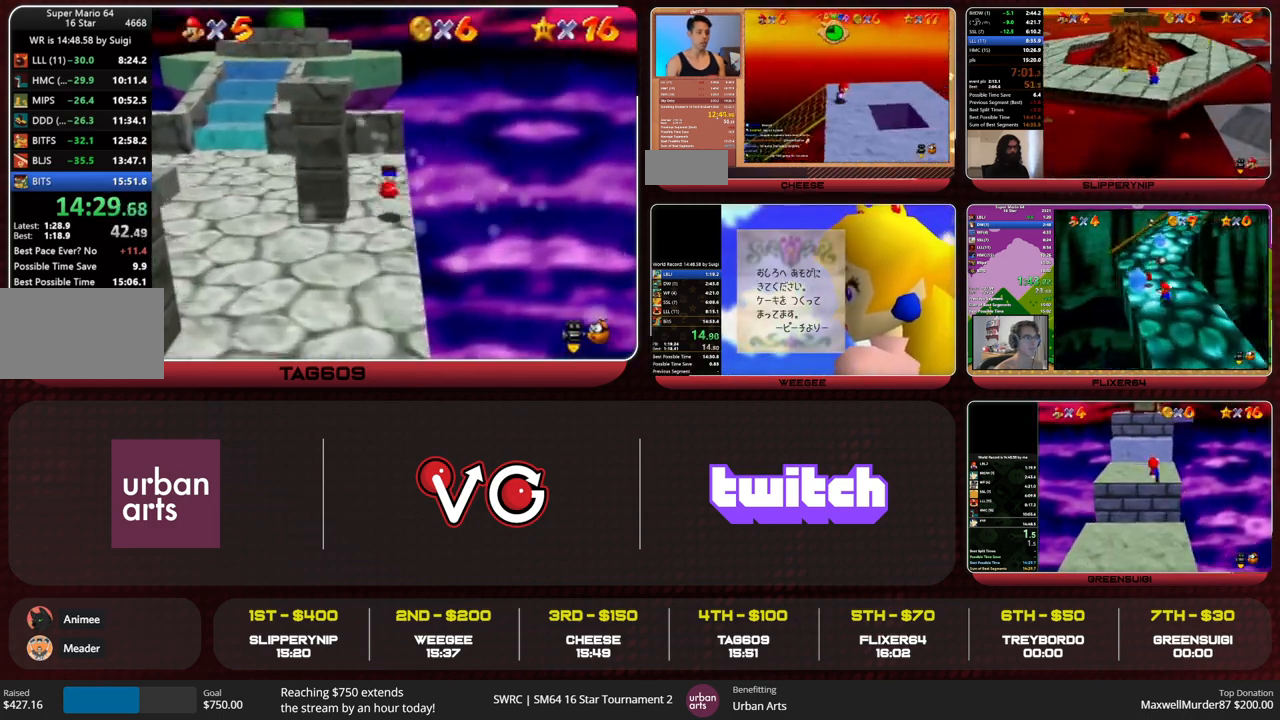
{"buttons": ["A"], "left_stick": "up", "events": [[33, "C_RIGHT", "up"], [433, "A", "down"]]}
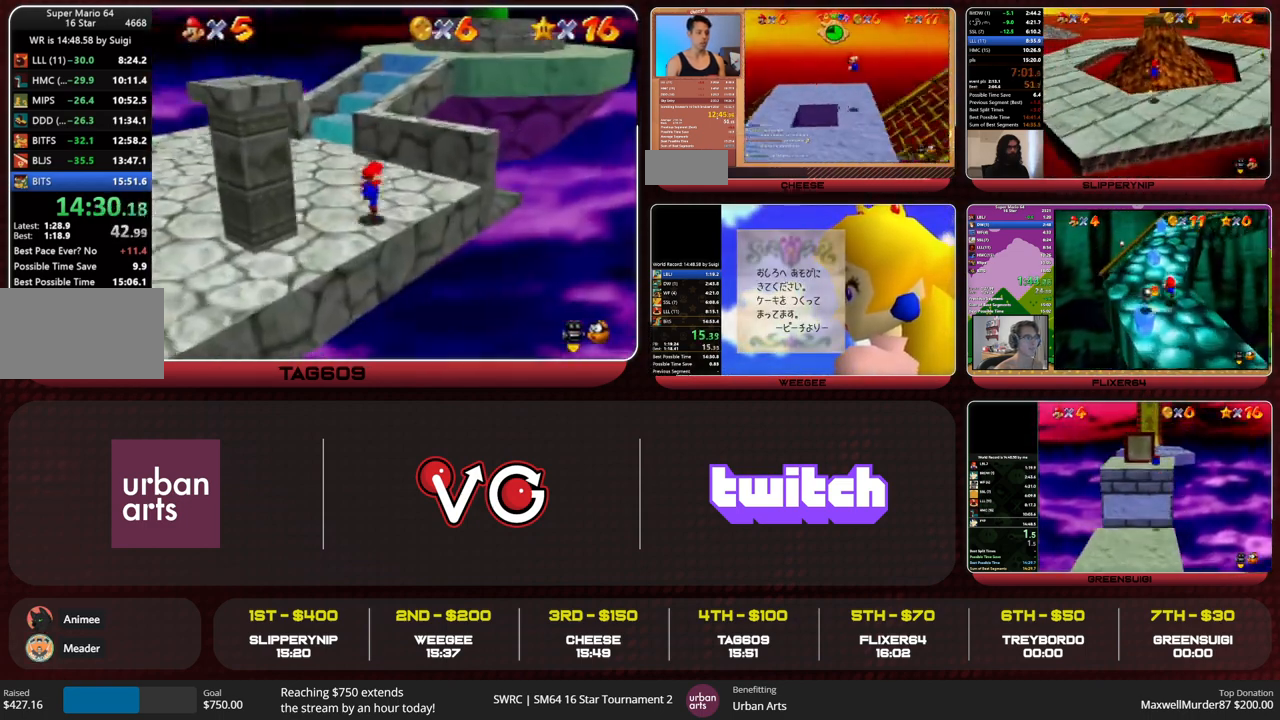
{"buttons": ["A"], "left_stick": "up", "events": [[33, "A", "up"], [467, "A", "down"]]}
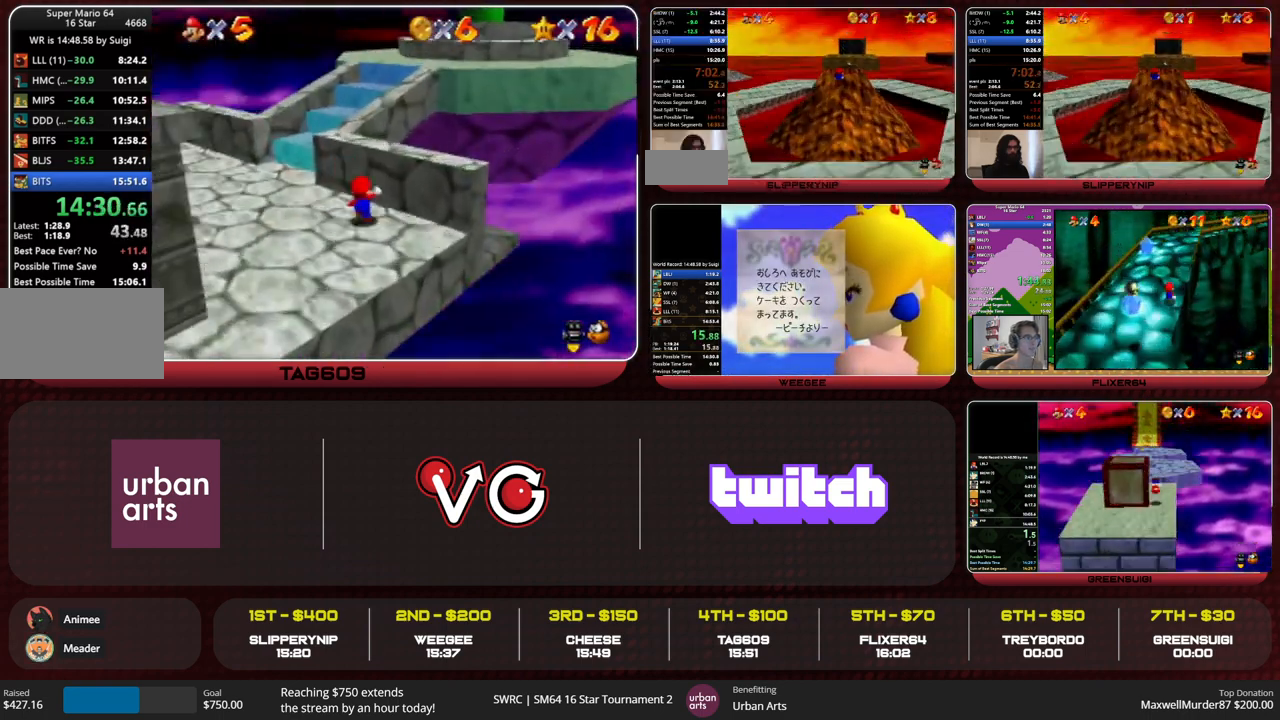
{"buttons": [], "left_stick": "up", "events": [[467, "A", "up"]]}
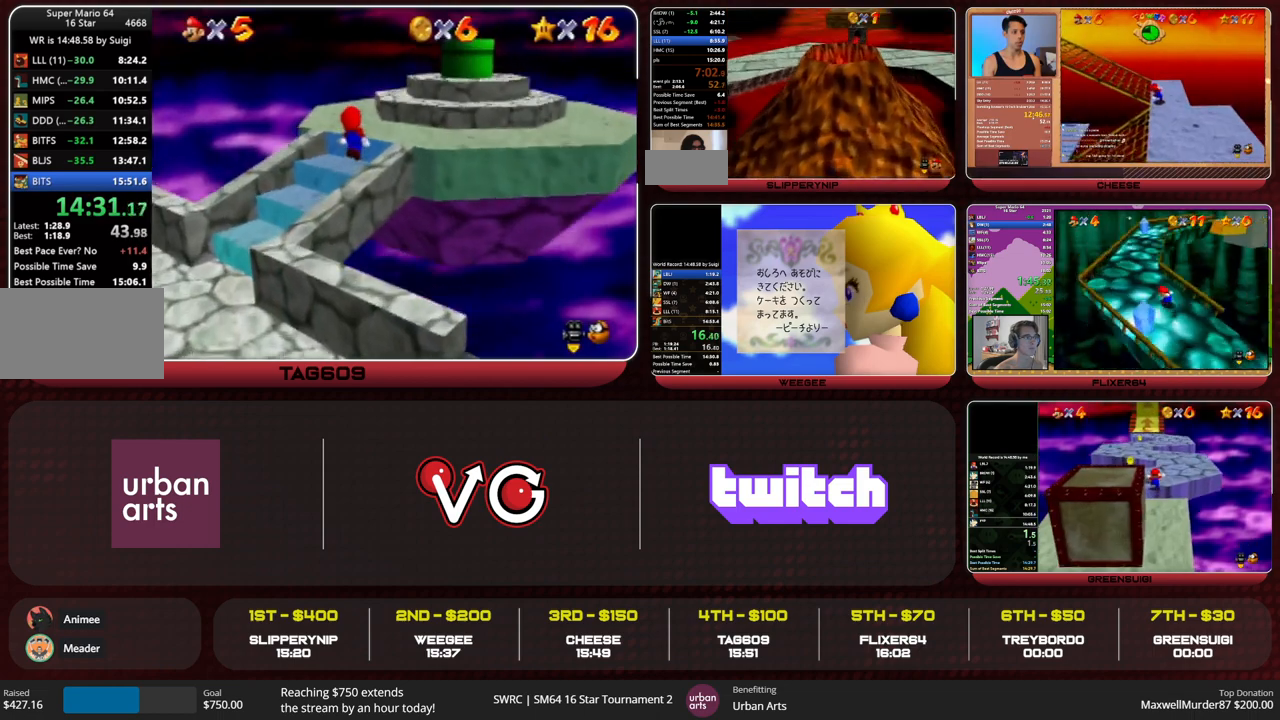
{"buttons": ["A"], "left_stick": "up-right", "events": [[133, "left_stick", "up-right"], [267, "A", "down"]]}
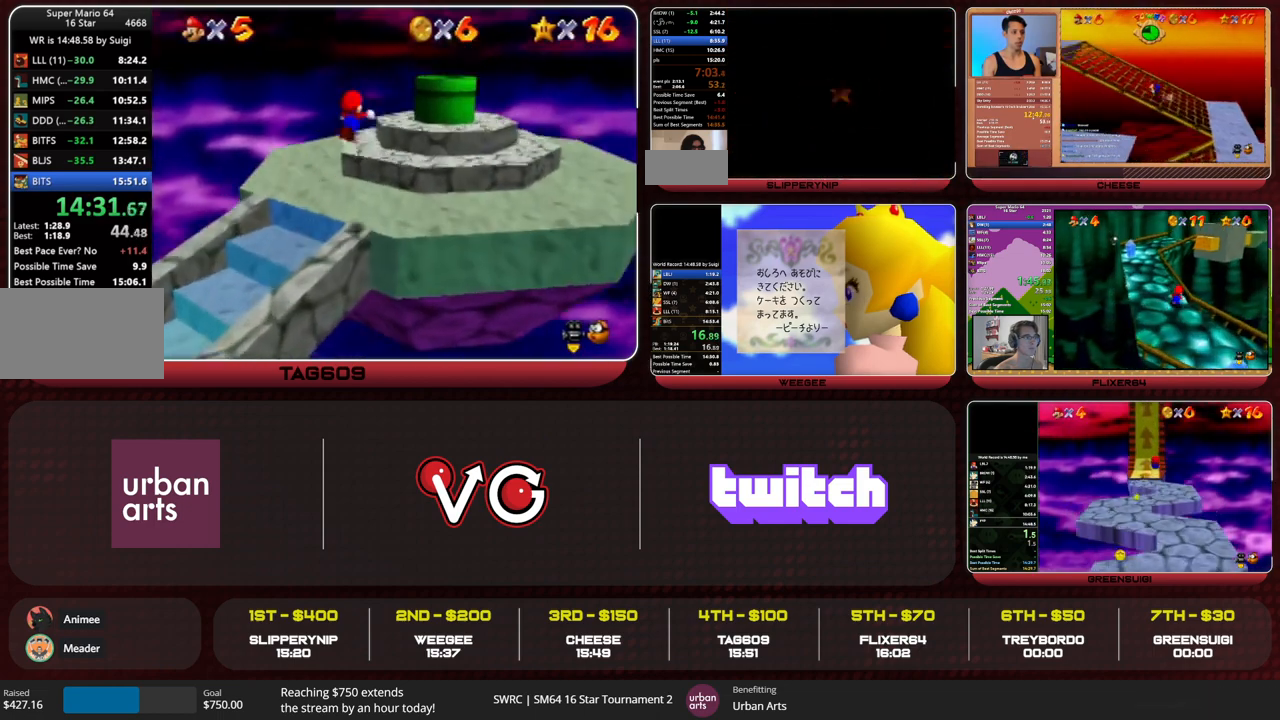
{"buttons": [], "left_stick": "right", "events": [[33, "B", "down"], [67, "A", "up"], [67, "B", "up"], [467, "left_stick", "right"]]}
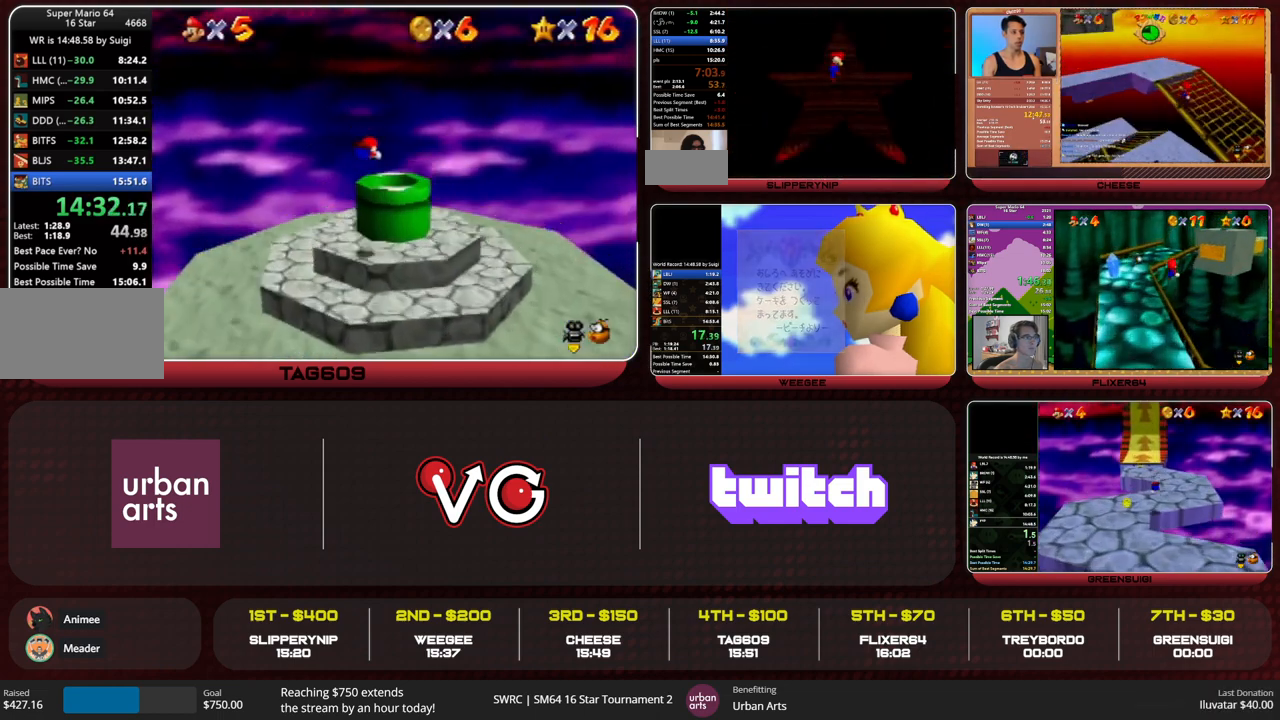
{"buttons": [], "left_stick": "center", "events": [[133, "left_stick", "up"], [200, "left_stick", "up-left"], [433, "left_stick", "center"]]}